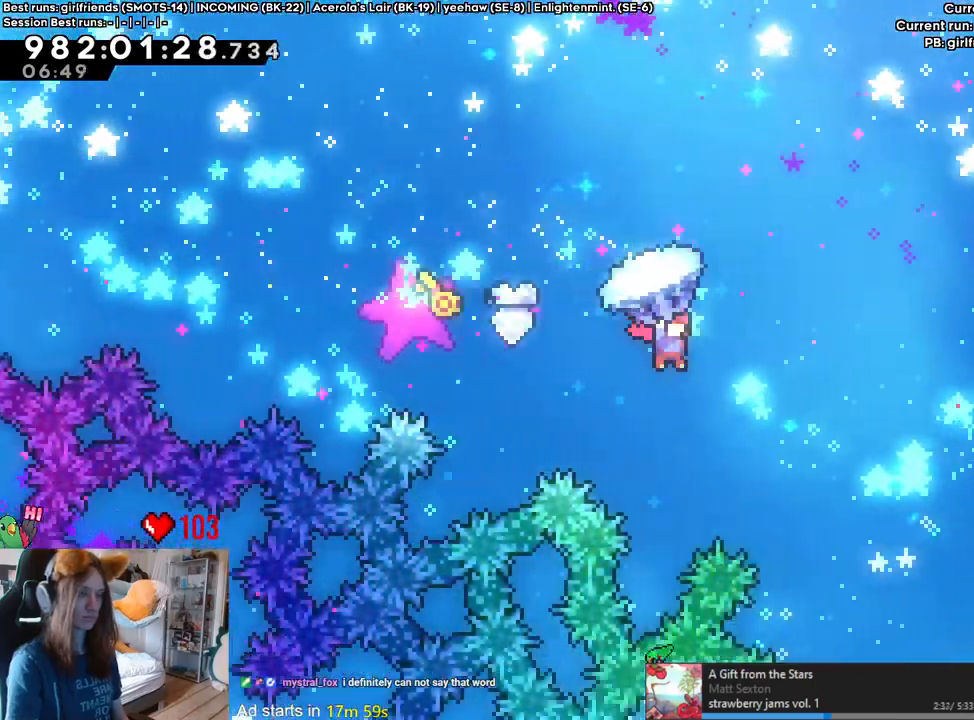
Gameplay with a controller (Nintendo layout); each line is a JSON object with the inputs held at the frame after it. "events" lists button and stick changes between this image and that frame as [ms after this image, input, new state], when the widget could be followed in between. Not read: HOME L3 R1 R3.
{"buttons": [], "left_stick": "up-right", "right_stick": "center", "events": []}
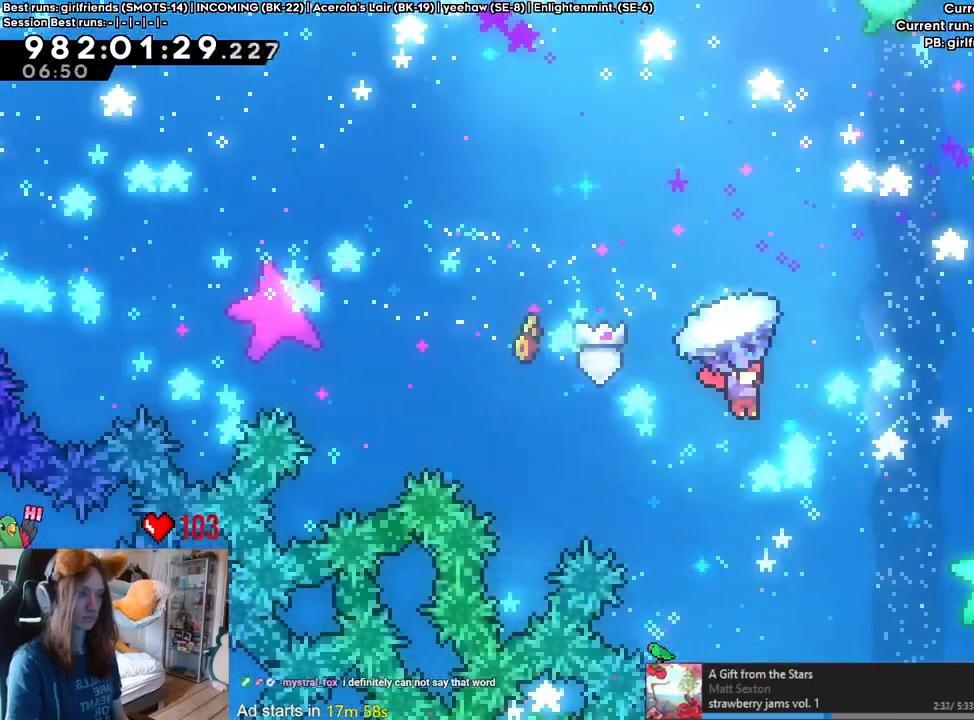
{"buttons": [], "left_stick": "right", "right_stick": "center", "events": [[133, "Y", "down"], [250, "Y", "up"], [383, "left_stick", "right"]]}
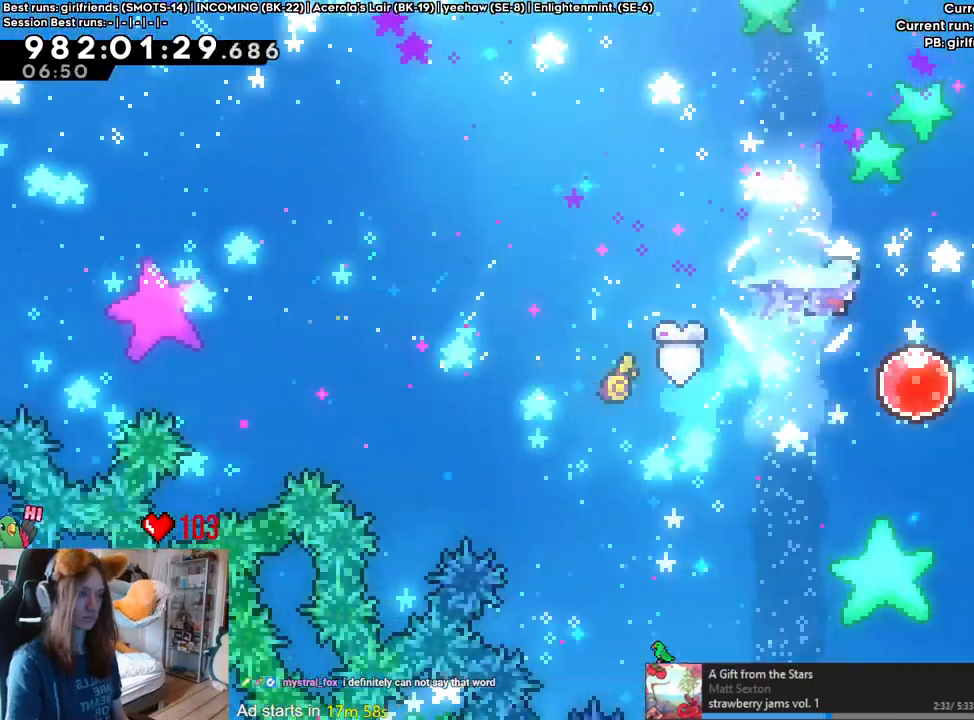
{"buttons": [], "left_stick": "right", "right_stick": "center"}
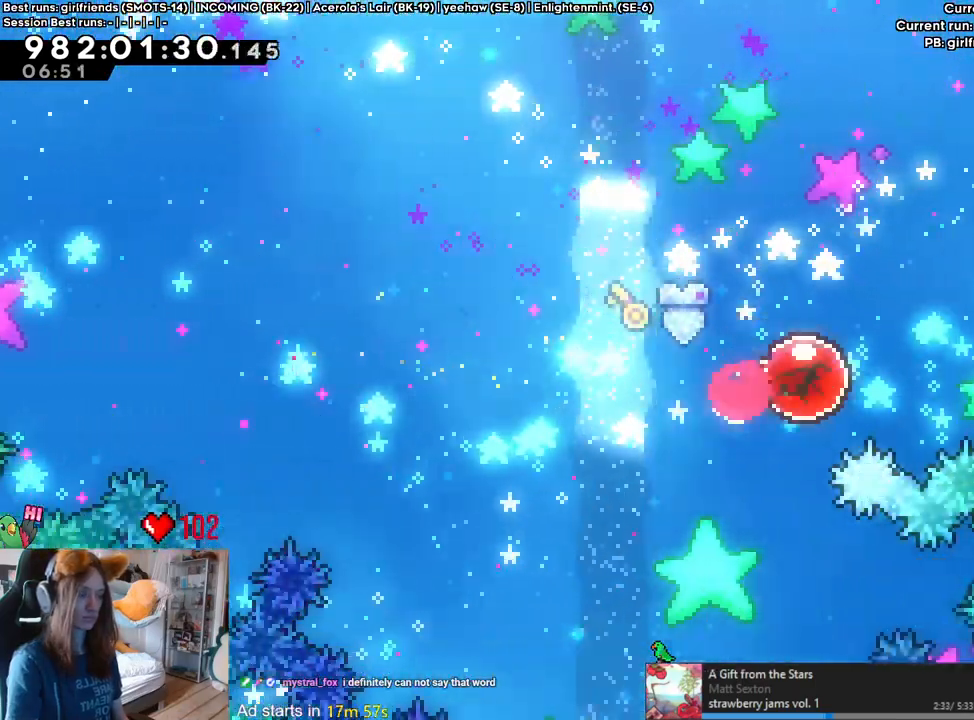
{"buttons": [], "left_stick": "right", "right_stick": "center", "events": []}
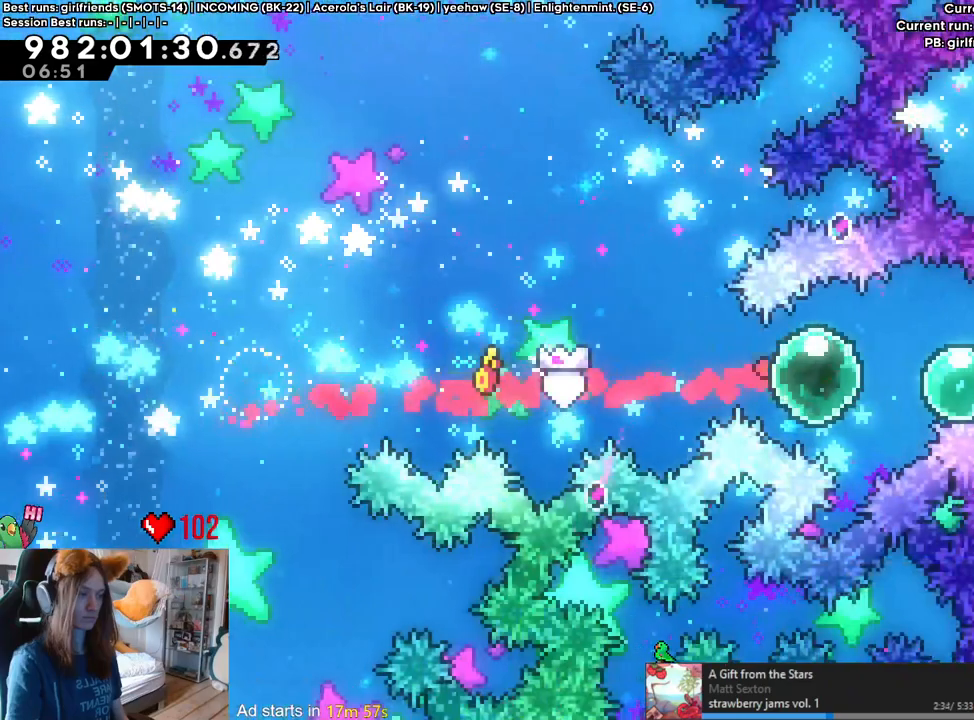
{"buttons": [], "left_stick": "right", "right_stick": "center", "events": [[17, "Y", "down"], [133, "Y", "up"], [200, "Y", "down"], [500, "Y", "up"]]}